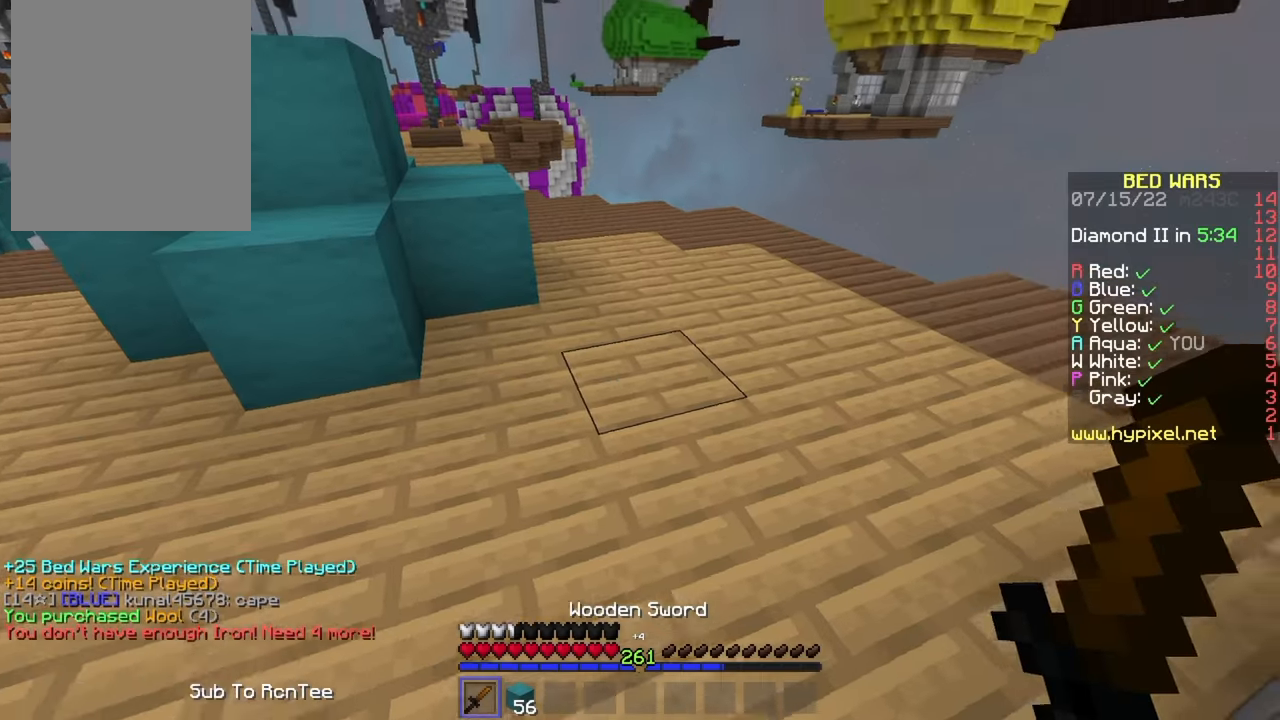
Gameplay with keyboard and mouse; each line is a JSON object with the keys and mouse buttons held at the frame after it. "events" lists presses ("down") and releases ("up") of "a", "d", "s", "w", "mouse_left" and "mouse_right" between this image and that frame as [ms after this image, input, new state], when the widget could be followed in between. "mouse_left", "mouse_right" = the "left", "right" buttons of the "mouse" list. No other keys are recorded. Fast repeated clicks can show as one long hold. Mouse movement is not recorded.
{"keys": ["w"], "mouse": ["left"], "events": [[66, "w", "down"], [83, "mouse_left", "up"], [116, "mouse_left", "down"], [216, "mouse_left", "up"], [266, "mouse_left", "down"], [366, "mouse_left", "up"], [400, "mouse_left", "down"]]}
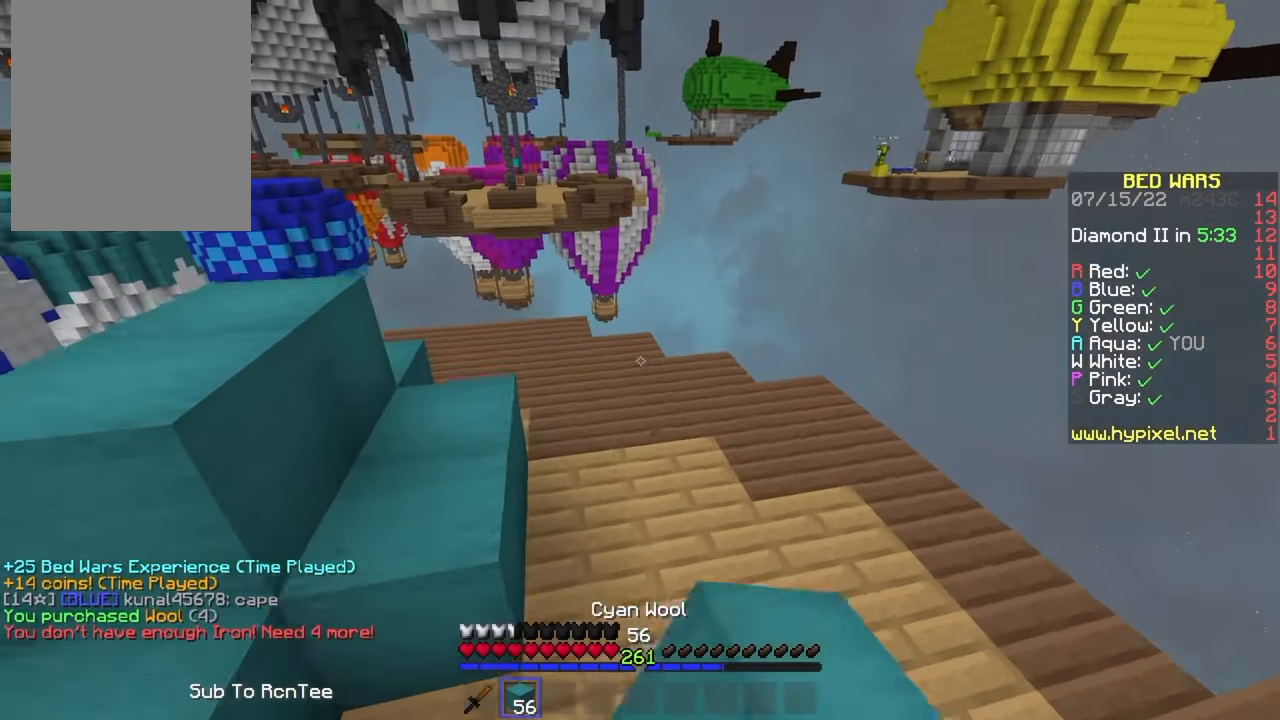
{"keys": ["a", "w"], "mouse": ["left"], "events": [[166, "mouse_left", "up"], [183, "mouse_left", "down"], [250, "a", "down"]]}
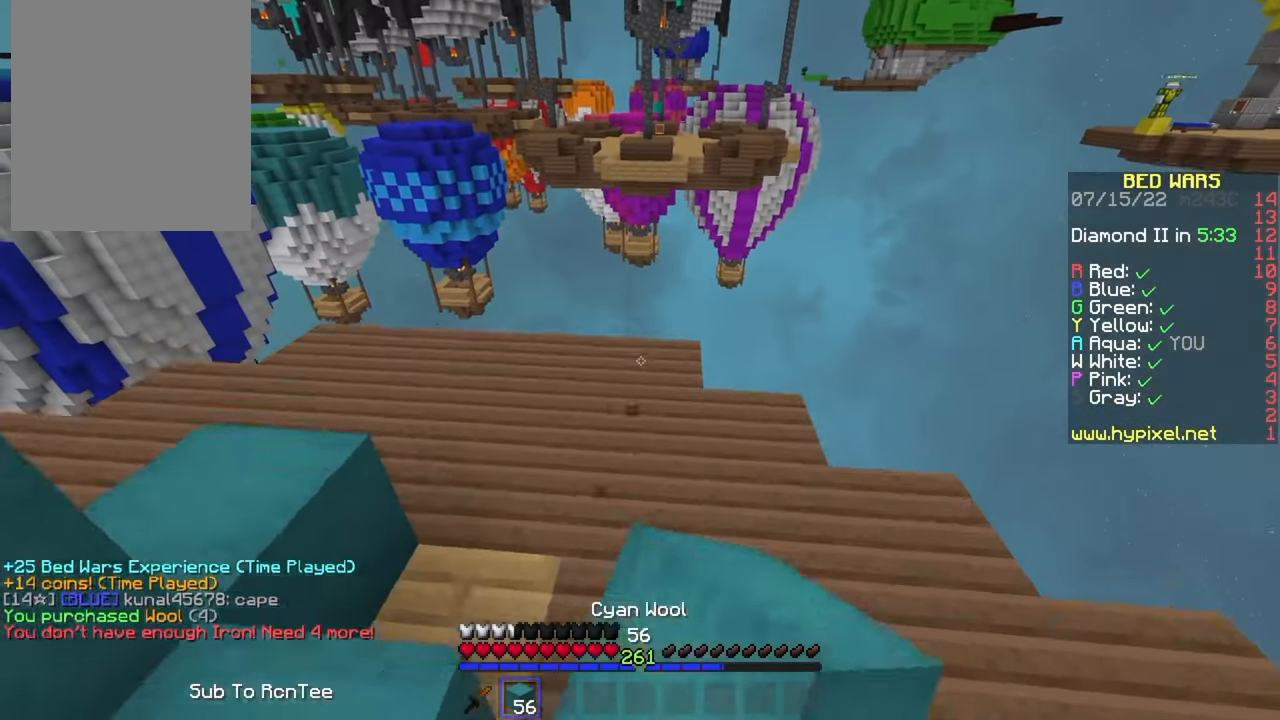
{"keys": ["w"], "mouse": ["right"], "events": [[16, "w", "up"], [116, "a", "up"], [233, "w", "down"], [283, "mouse_left", "up"], [416, "mouse_right", "down"]]}
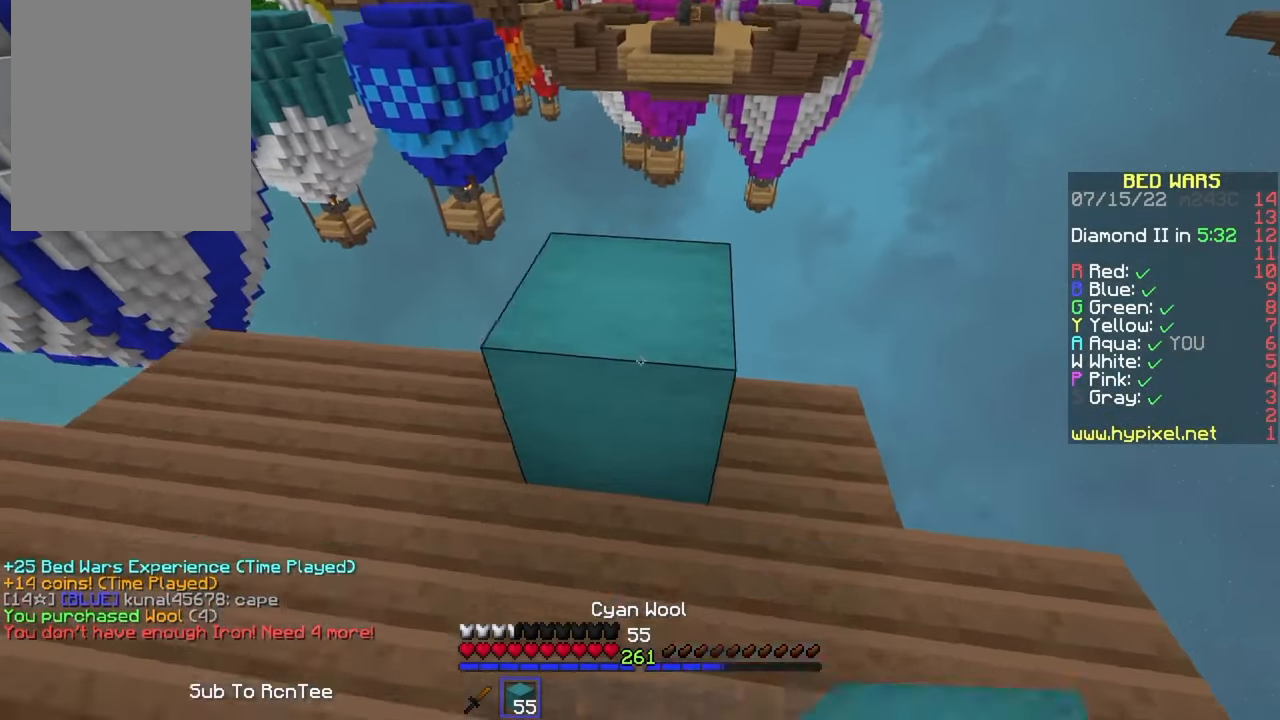
{"keys": ["s"], "mouse": [], "events": [[16, "mouse_right", "up"], [100, "a", "down"], [150, "w", "up"], [266, "s", "down"], [400, "a", "up"]]}
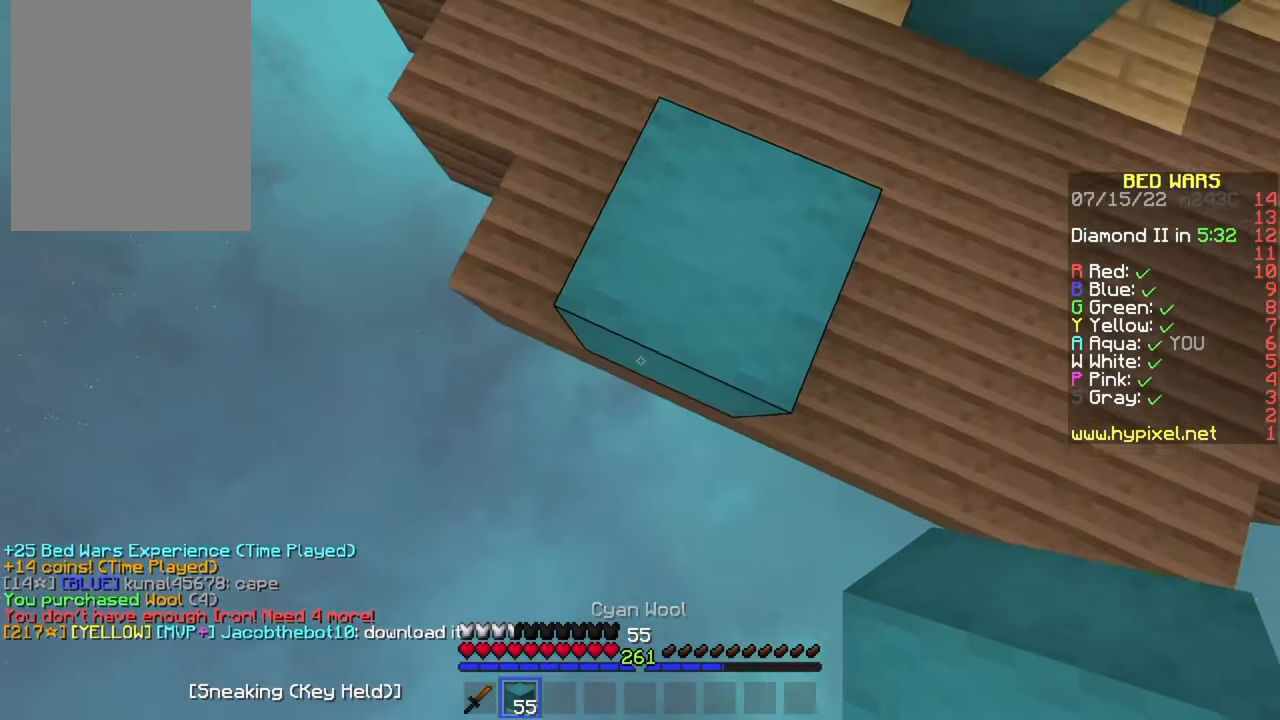
{"keys": ["a", "s"], "mouse": [], "events": [[383, "a", "down"]]}
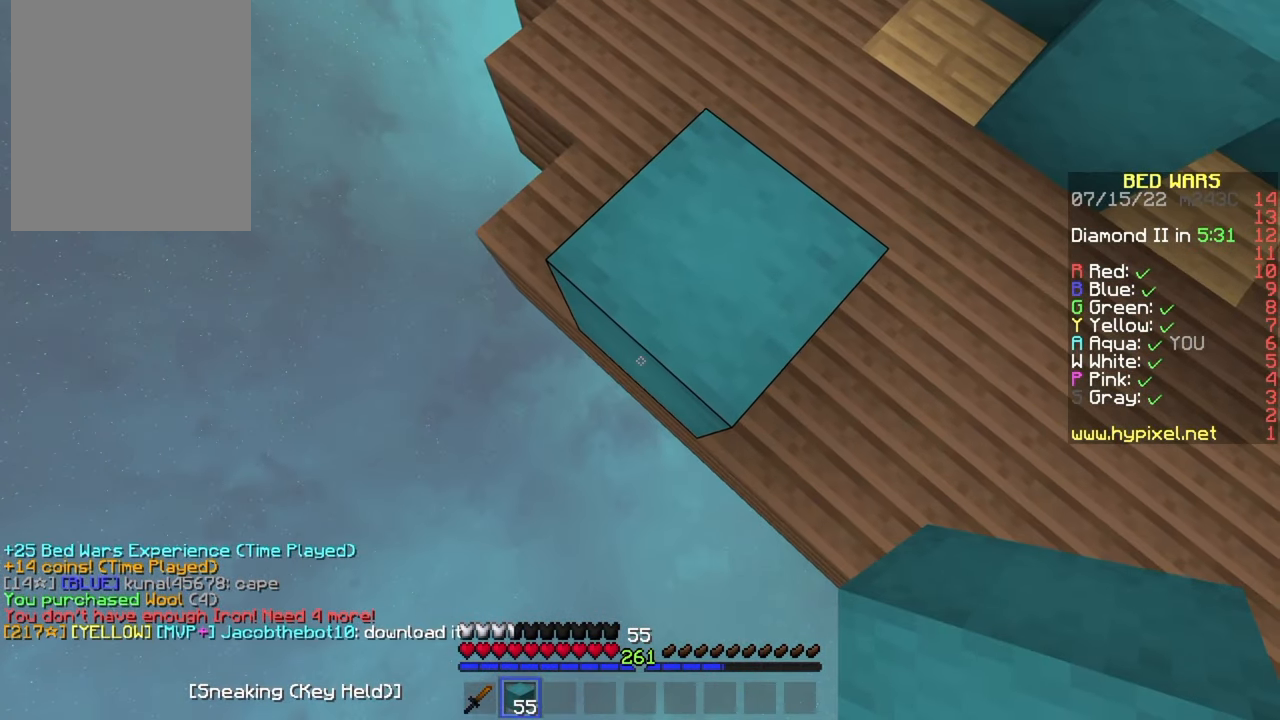
{"keys": ["a", "s"], "mouse": ["right"], "events": [[100, "mouse_right", "down"], [150, "mouse_right", "up"], [500, "mouse_right", "down"]]}
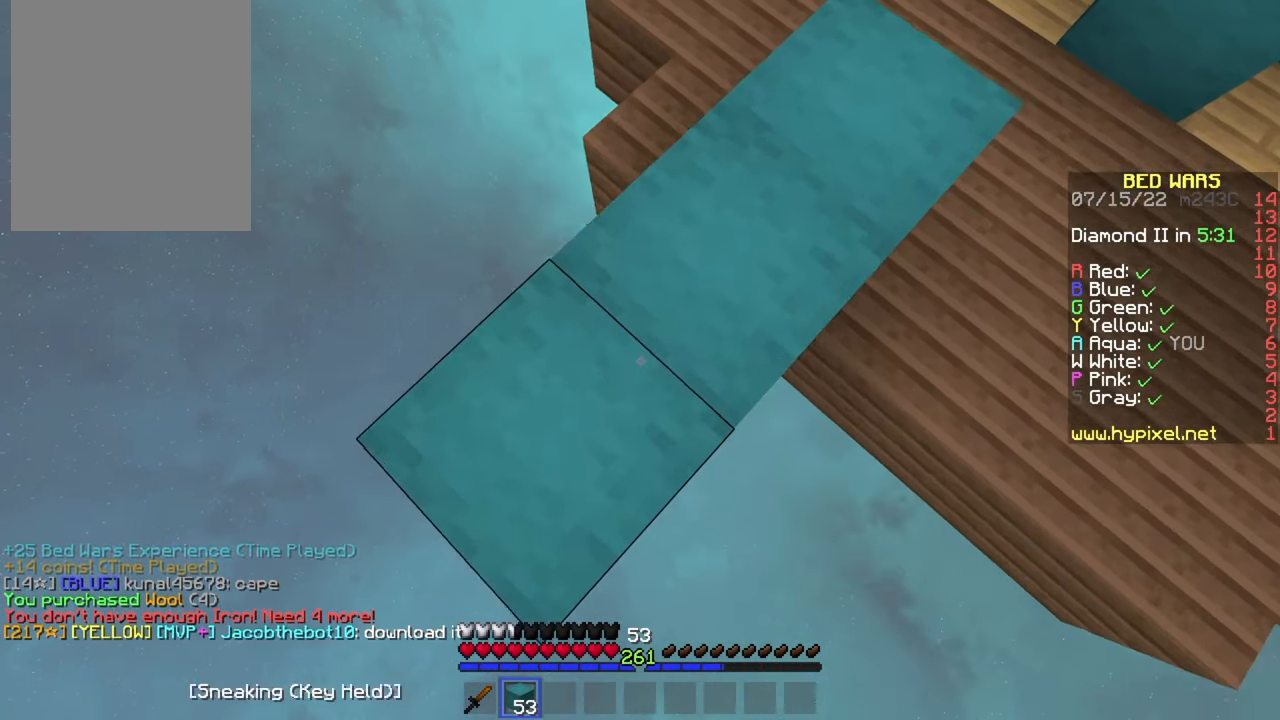
{"keys": ["a", "s"], "mouse": [], "events": [[50, "mouse_right", "up"], [367, "mouse_right", "down"], [450, "mouse_right", "up"]]}
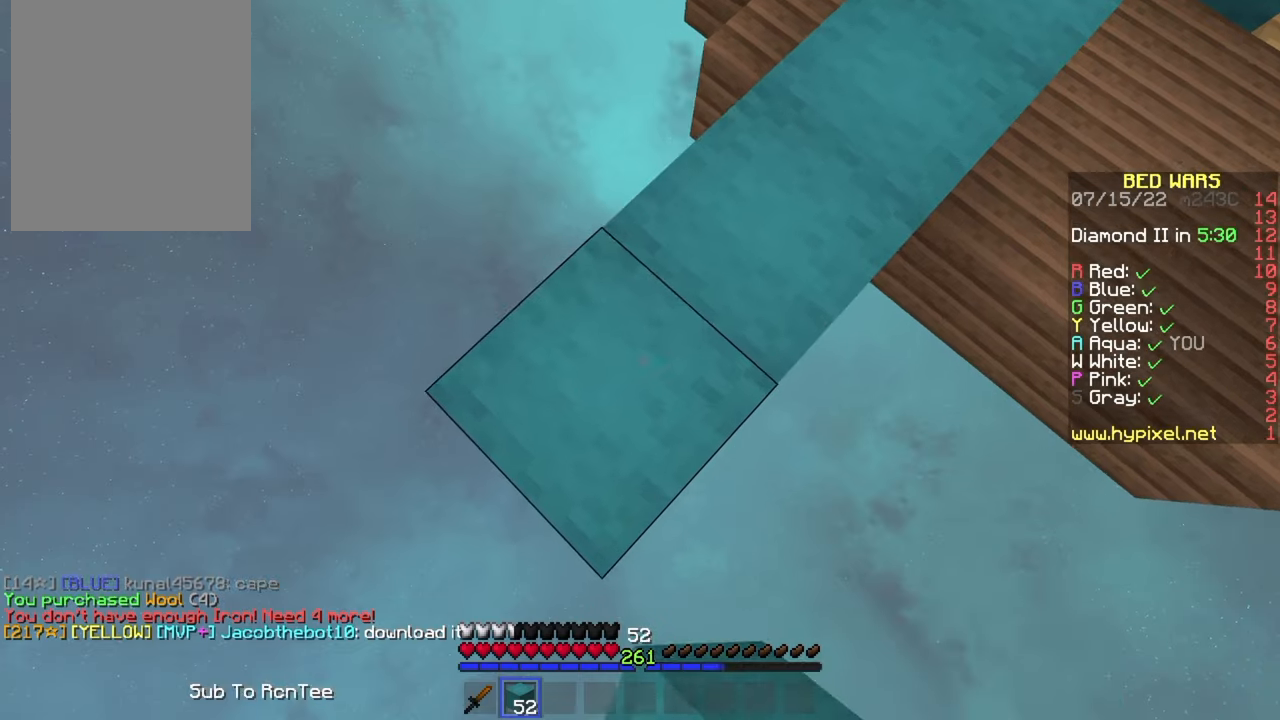
{"keys": ["a", "s"], "mouse": [], "events": [[250, "mouse_right", "down"], [333, "mouse_right", "up"]]}
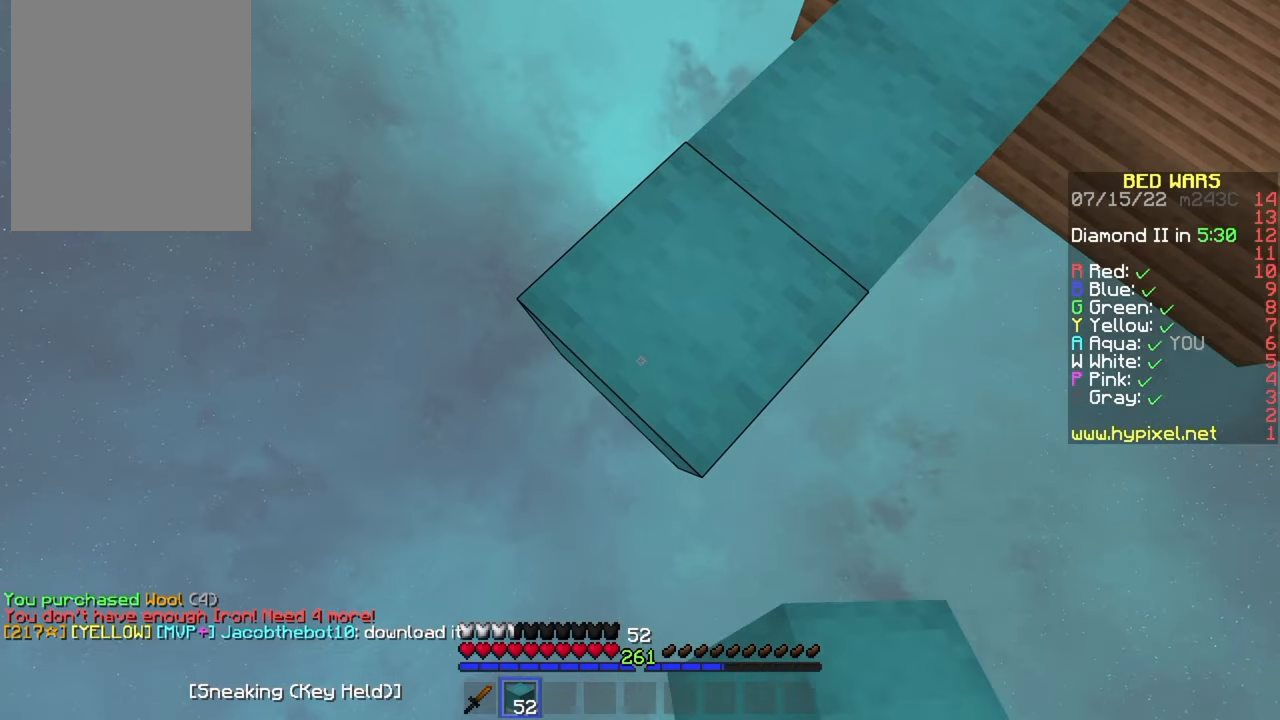
{"keys": ["a", "s"], "mouse": ["right"], "events": [[167, "mouse_right", "down"], [217, "mouse_right", "up"], [317, "mouse_right", "down"], [467, "mouse_right", "up"], [500, "mouse_right", "down"]]}
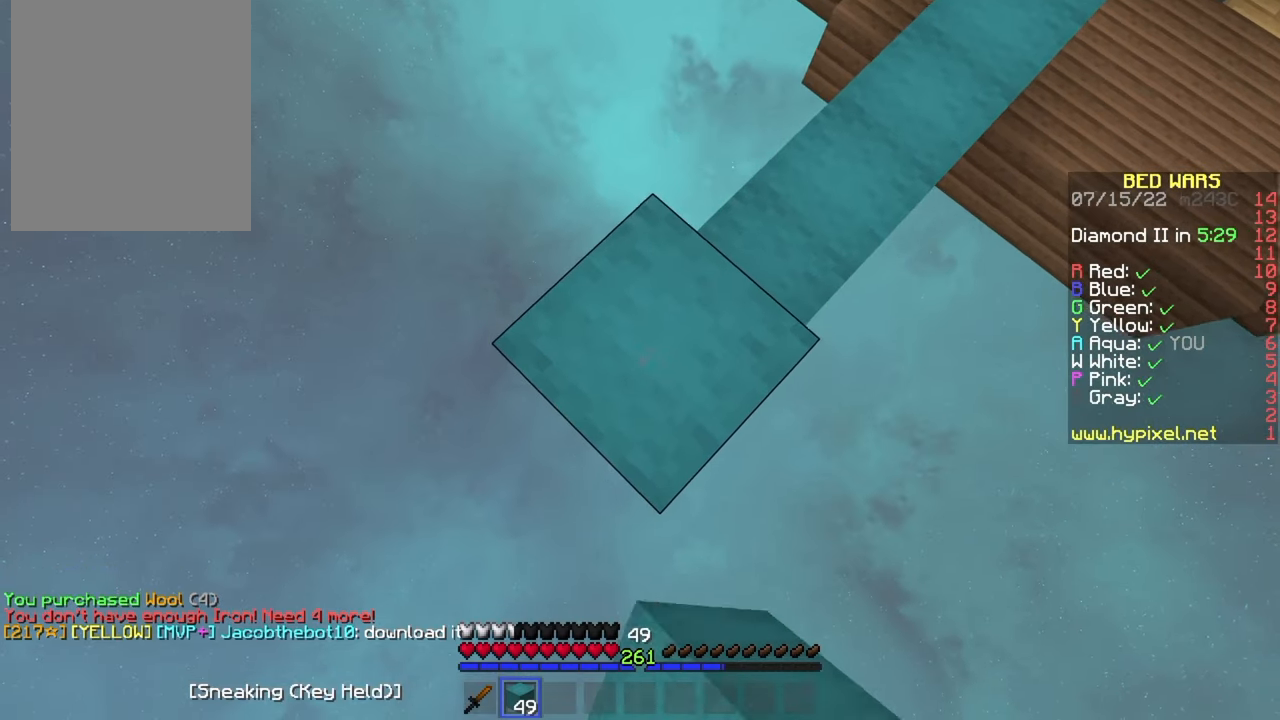
{"keys": ["a", "s"], "mouse": ["right"], "events": [[167, "mouse_right", "up"], [217, "mouse_right", "down"], [317, "mouse_right", "up"], [400, "mouse_right", "down"]]}
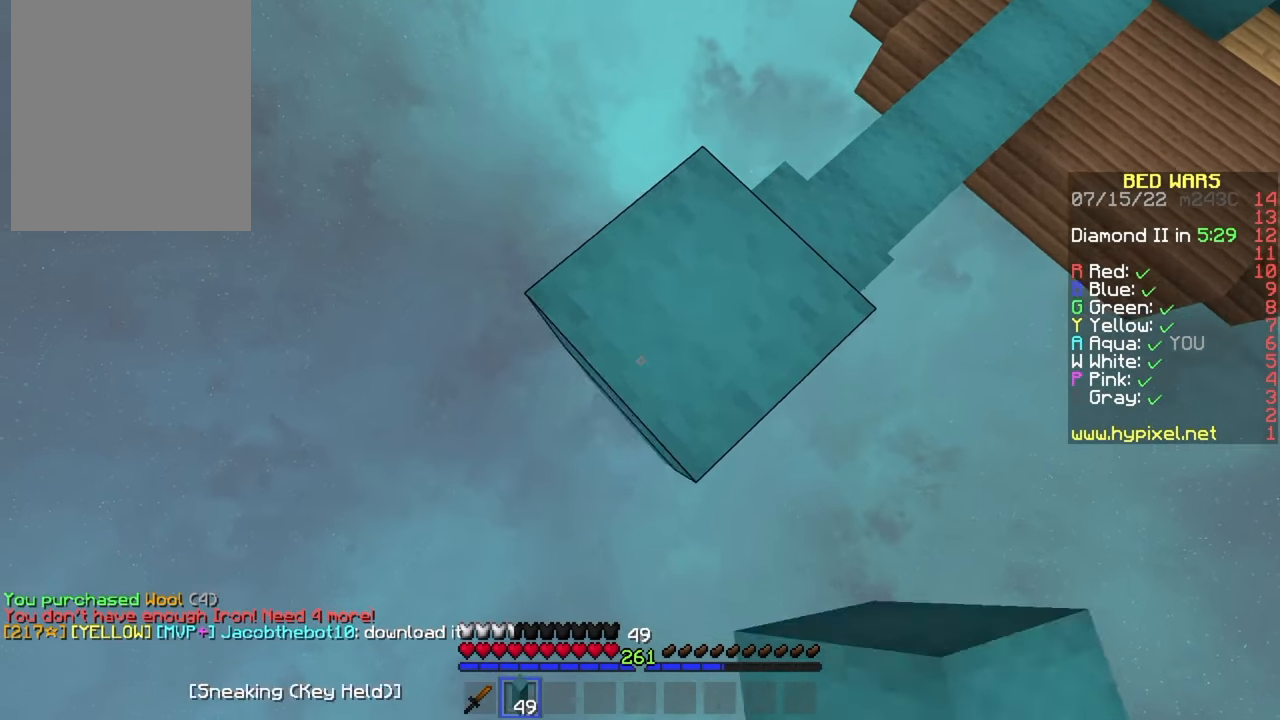
{"keys": ["a", "s"], "mouse": ["right"], "events": [[100, "mouse_right", "up"], [183, "mouse_right", "down"], [250, "mouse_right", "up"], [300, "mouse_right", "down"], [383, "mouse_right", "up"], [483, "mouse_right", "down"]]}
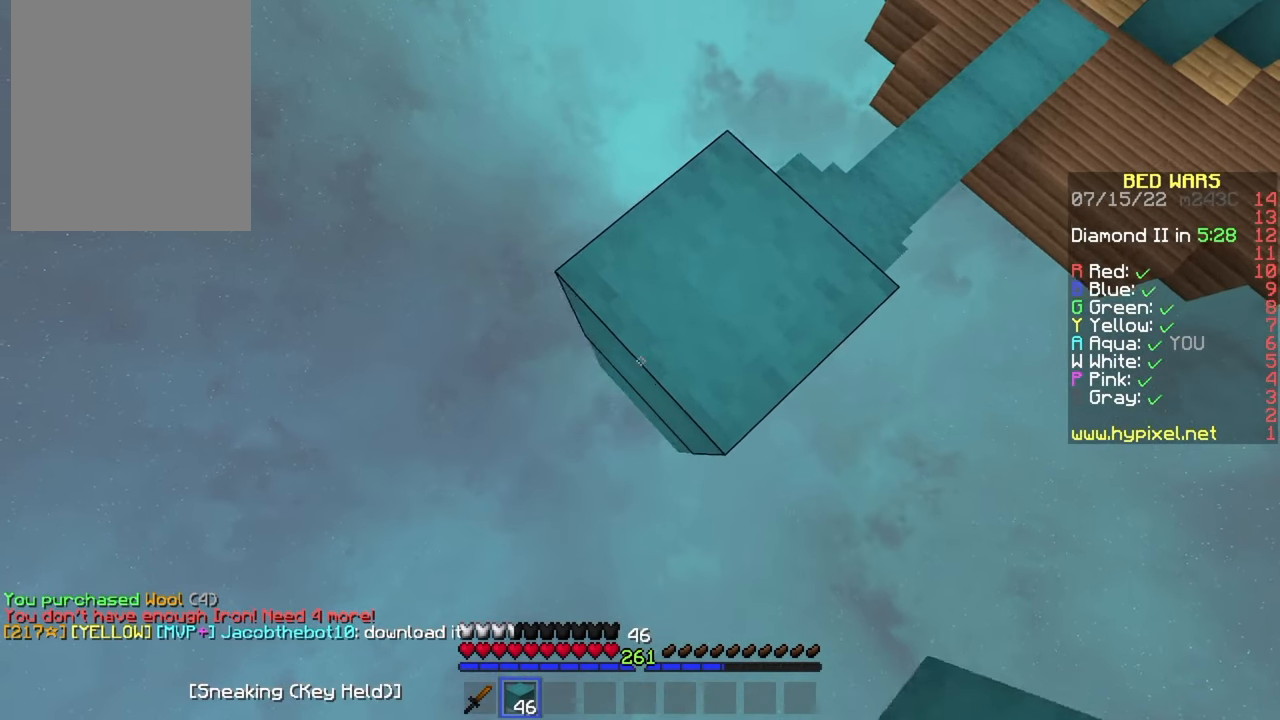
{"keys": ["a", "s"], "mouse": [], "events": [[33, "mouse_right", "up"], [117, "mouse_right", "down"], [133, "a", "up"], [150, "mouse_right", "up"], [267, "a", "down"], [267, "mouse_right", "down"], [317, "mouse_right", "up"]]}
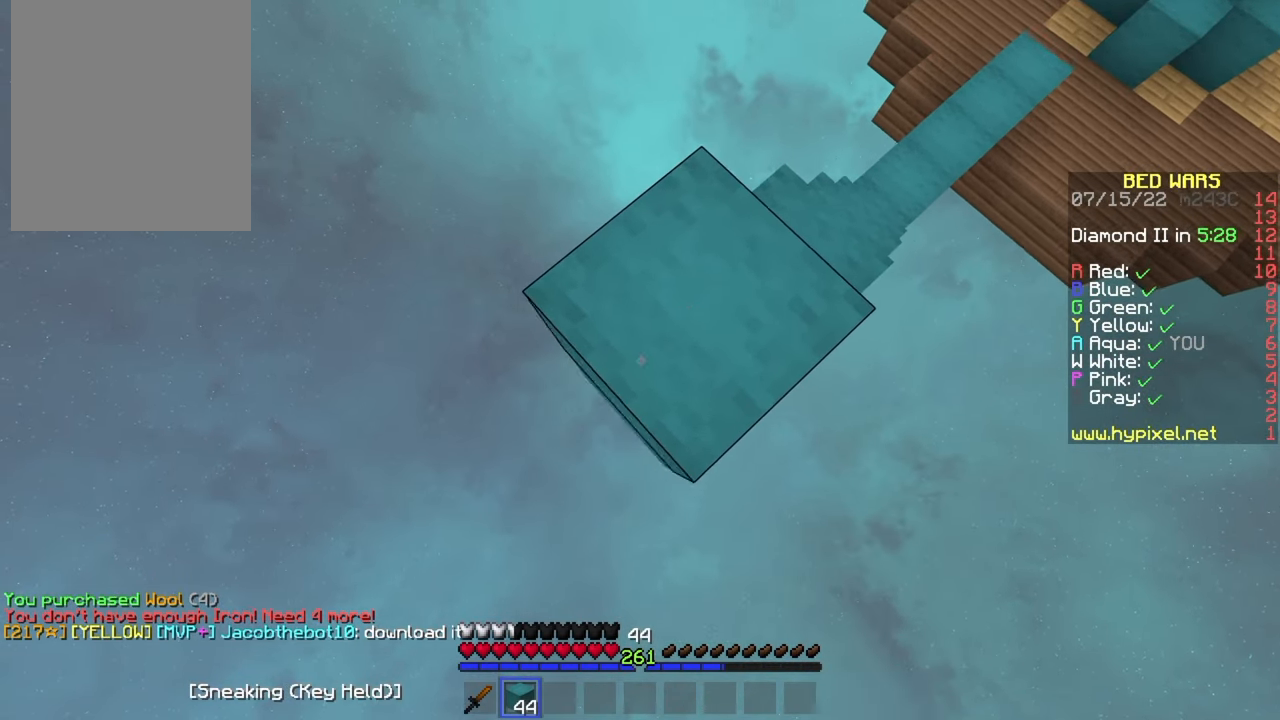
{"keys": ["a", "s"], "mouse": [], "events": [[250, "mouse_right", "down"], [317, "mouse_right", "up"]]}
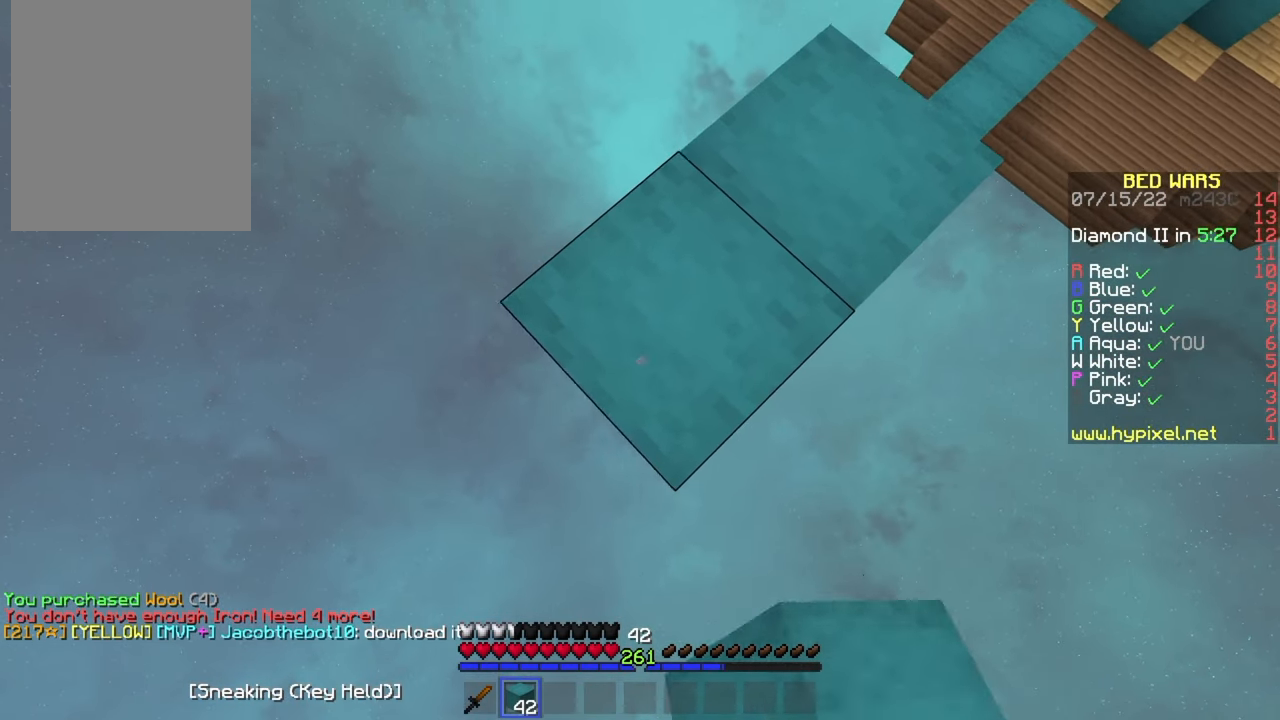
{"keys": ["a", "s"], "mouse": ["right"], "events": [[117, "mouse_right", "down"], [167, "mouse_right", "up"], [483, "mouse_right", "down"]]}
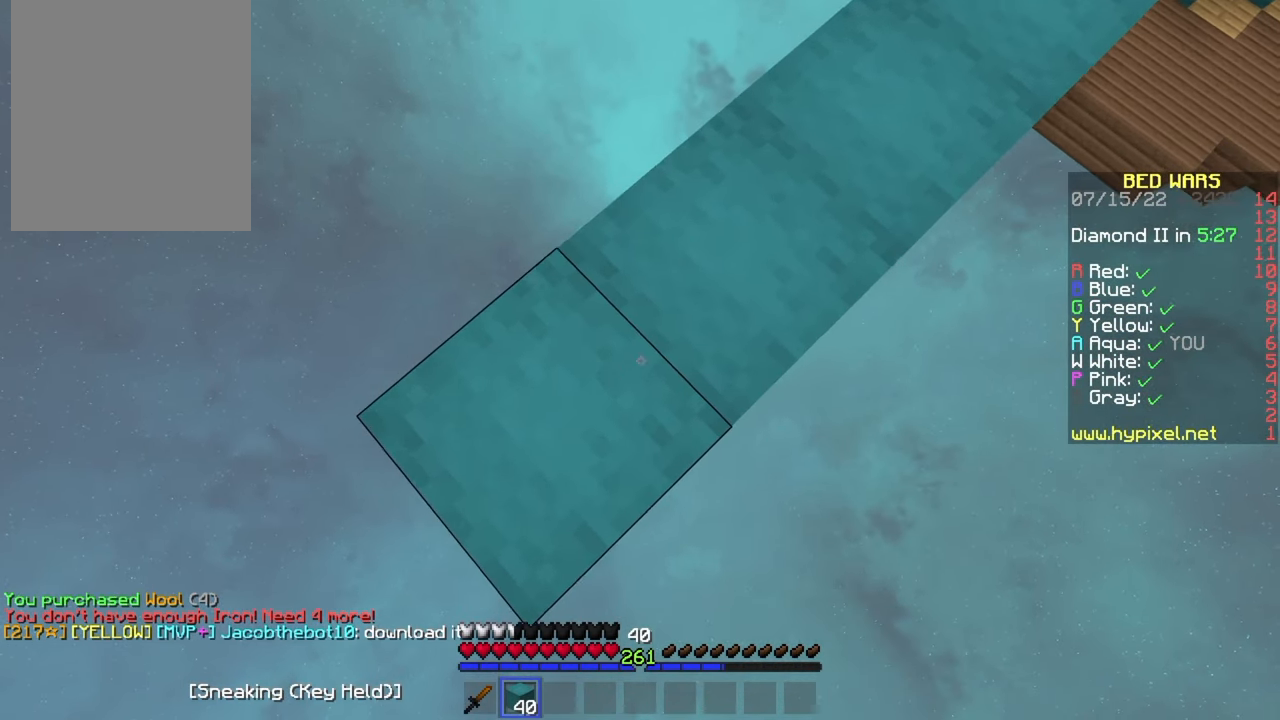
{"keys": ["a", "s"], "mouse": [], "events": [[50, "mouse_right", "up"], [350, "mouse_right", "down"], [417, "mouse_right", "up"]]}
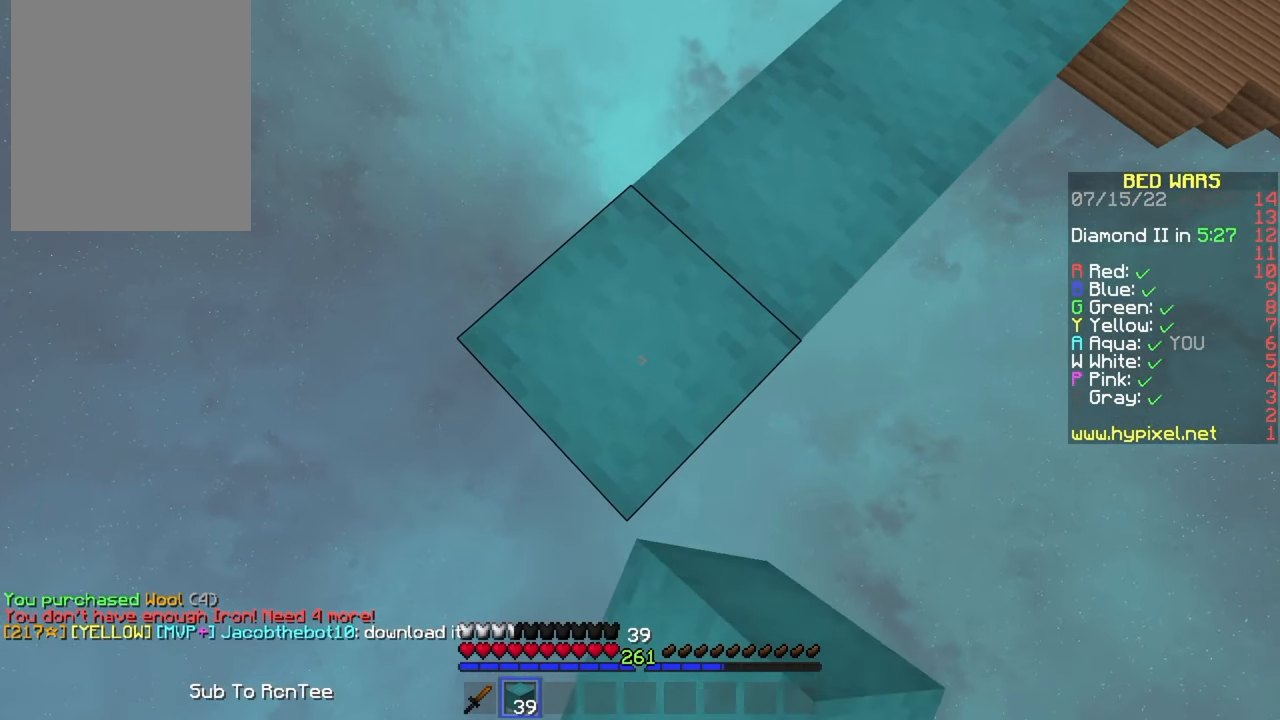
{"keys": ["a", "s"], "mouse": [], "events": [[217, "mouse_right", "down"], [300, "mouse_right", "up"]]}
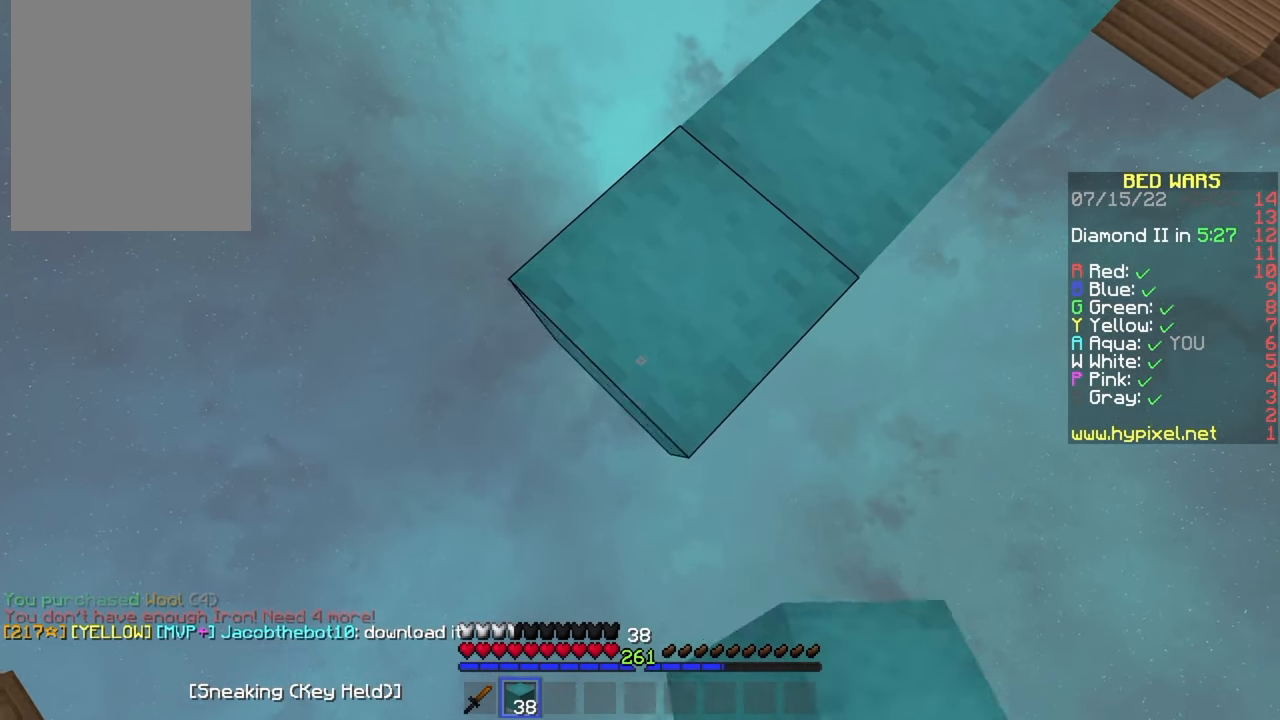
{"keys": ["a", "s"], "mouse": ["right"], "events": [[83, "mouse_right", "down"], [183, "mouse_right", "up"], [450, "mouse_right", "down"]]}
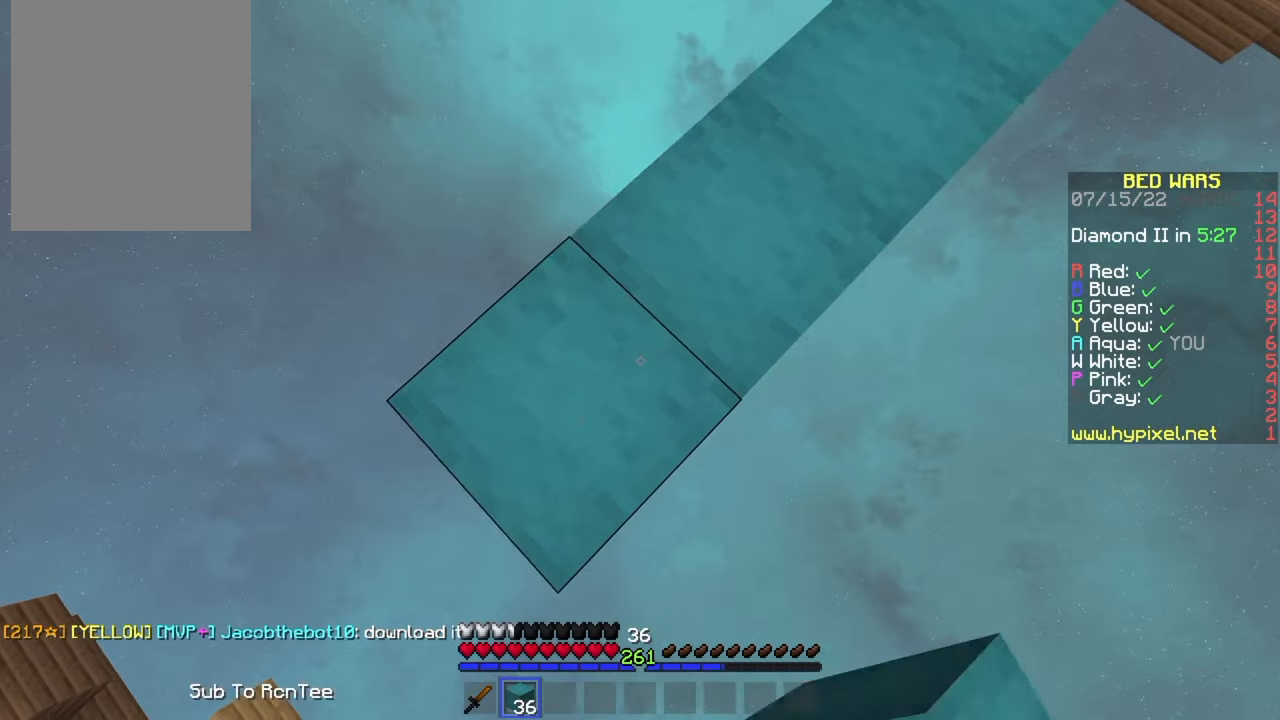
{"keys": ["a", "s"], "mouse": [], "events": [[17, "mouse_right", "up"], [317, "mouse_right", "down"], [367, "mouse_right", "up"]]}
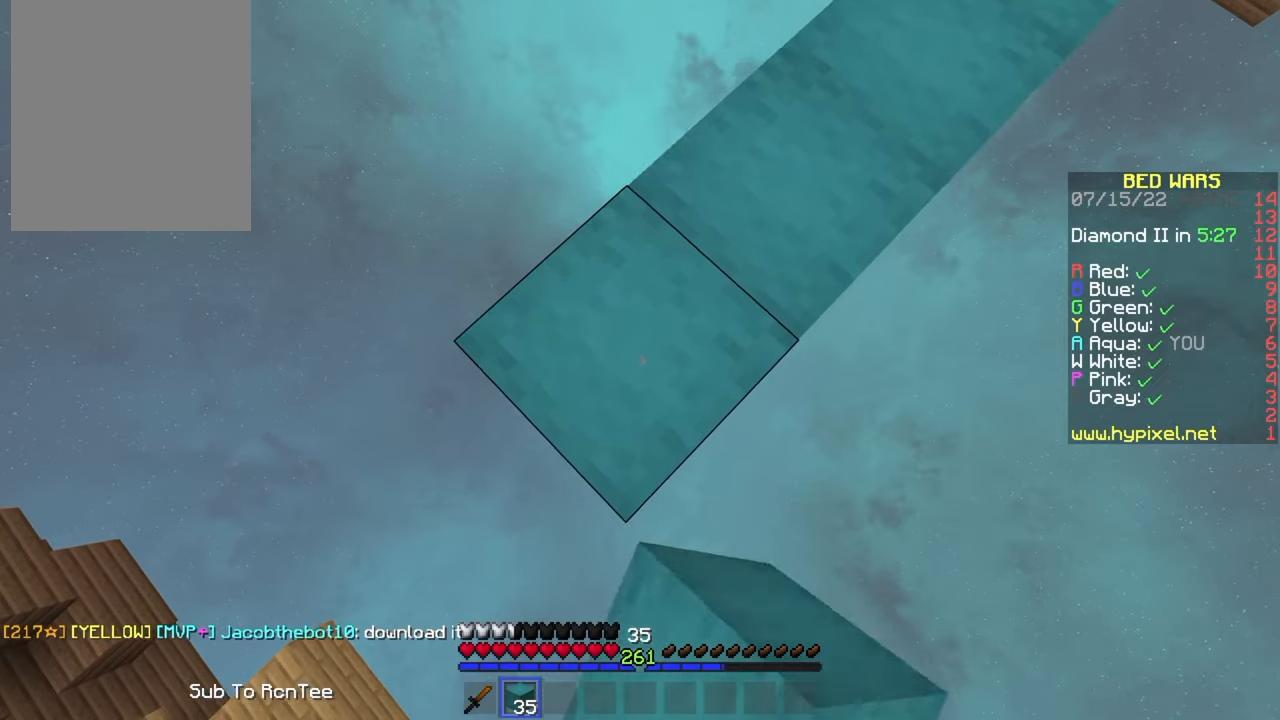
{"keys": ["a", "s"], "mouse": [], "events": [[167, "mouse_right", "down"], [234, "mouse_right", "up"]]}
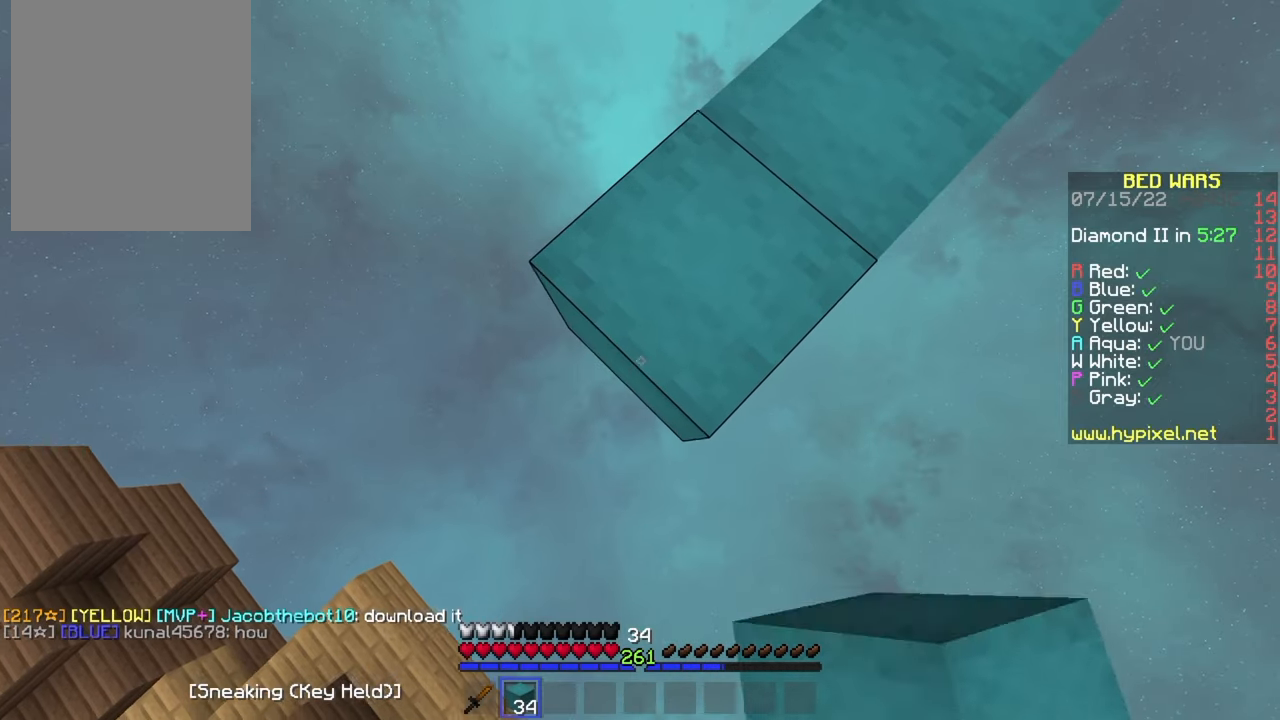
{"keys": [], "mouse": ["left"], "events": [[17, "mouse_right", "down"], [50, "mouse_right", "up"], [134, "a", "up"], [134, "s", "up"], [167, "d", "down"], [434, "mouse_left", "down"], [500, "d", "up"]]}
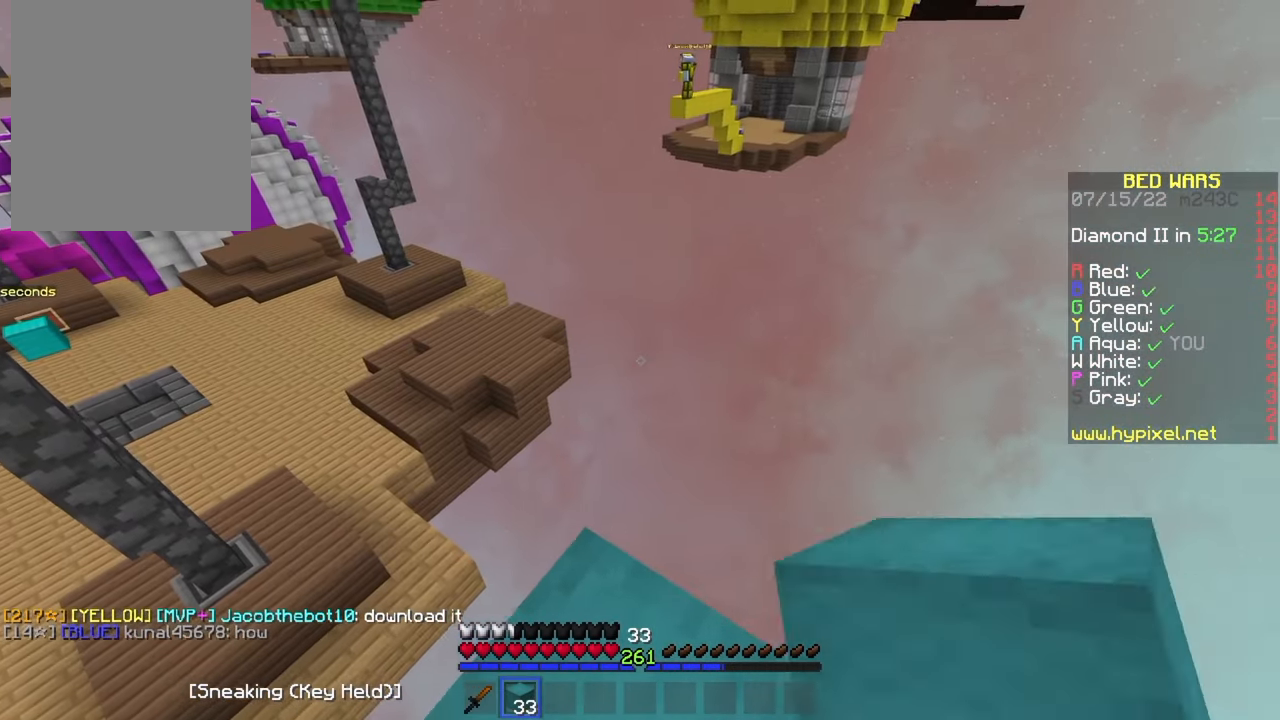
{"keys": ["w"], "mouse": ["left"], "events": [[34, "mouse_left", "up"], [84, "mouse_left", "down"], [200, "mouse_left", "up"], [267, "w", "down"], [284, "mouse_left", "down"], [384, "mouse_left", "up"], [450, "mouse_left", "down"]]}
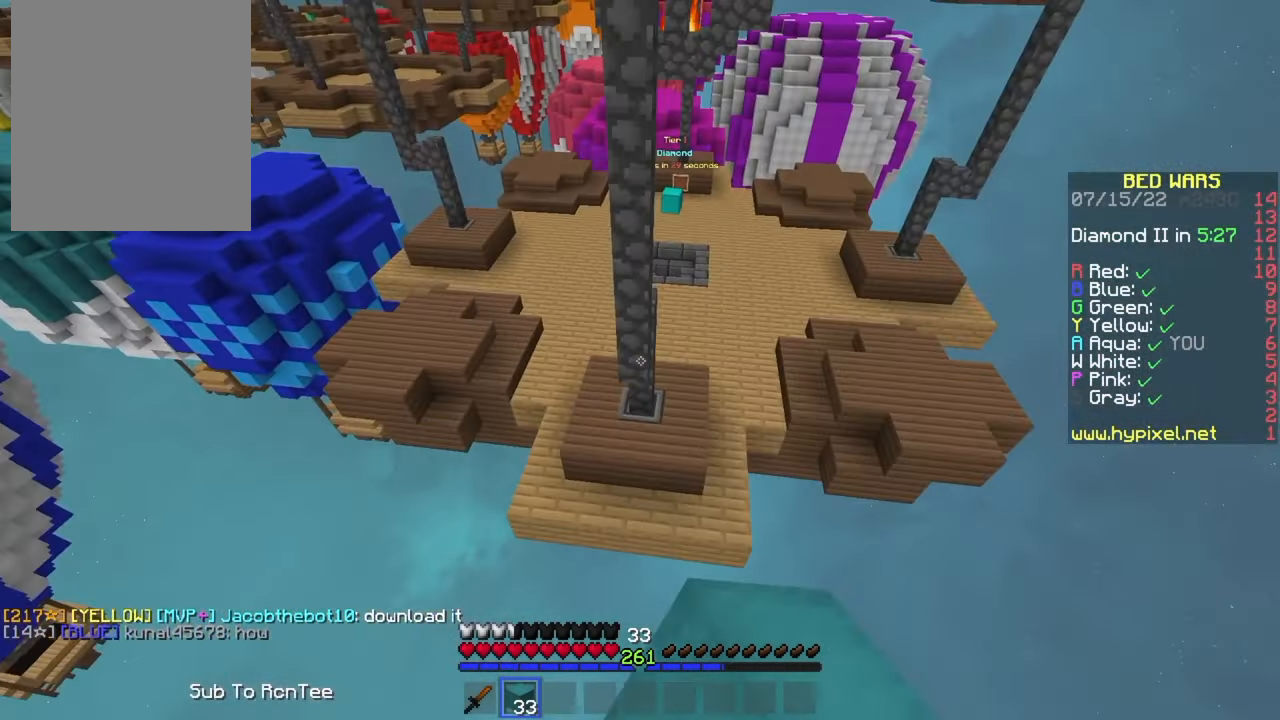
{"keys": ["w"], "mouse": [], "events": [[34, "mouse_left", "up"], [100, "mouse_left", "down"], [234, "mouse_left", "up"], [300, "mouse_left", "down"], [417, "mouse_left", "up"]]}
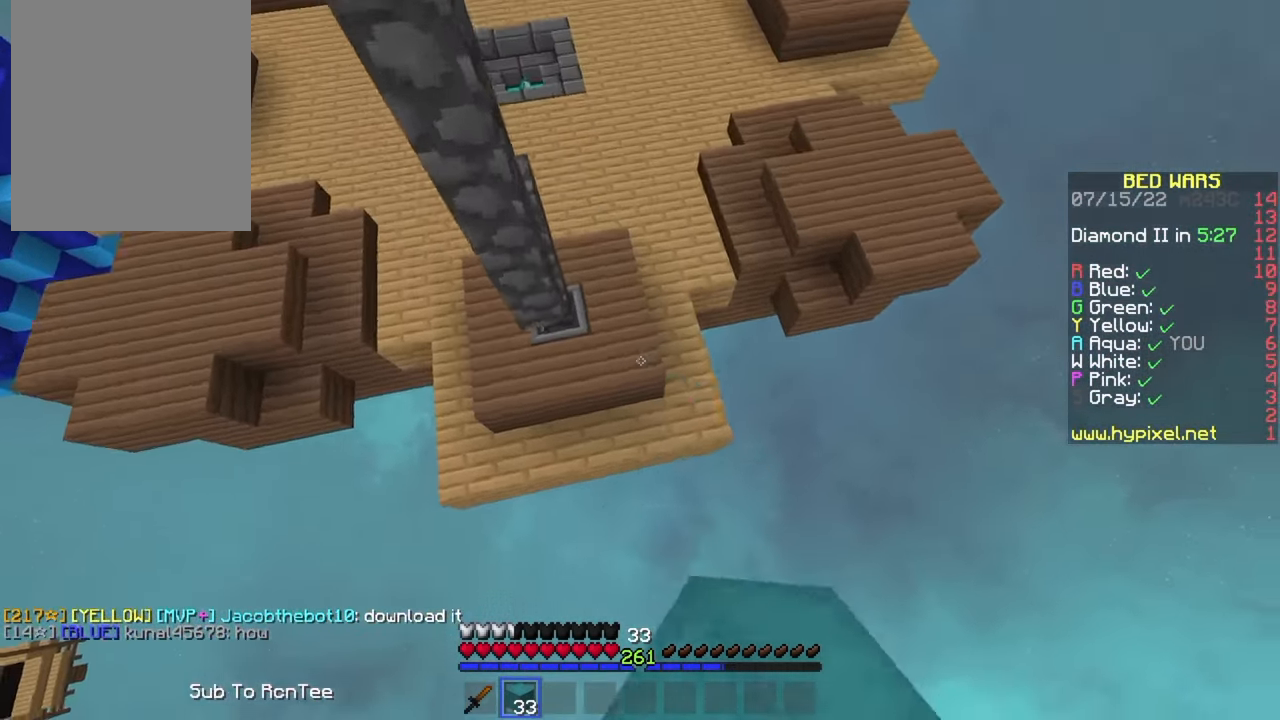
{"keys": ["w"], "mouse": [], "events": [[217, "mouse_right", "down"], [350, "mouse_right", "up"]]}
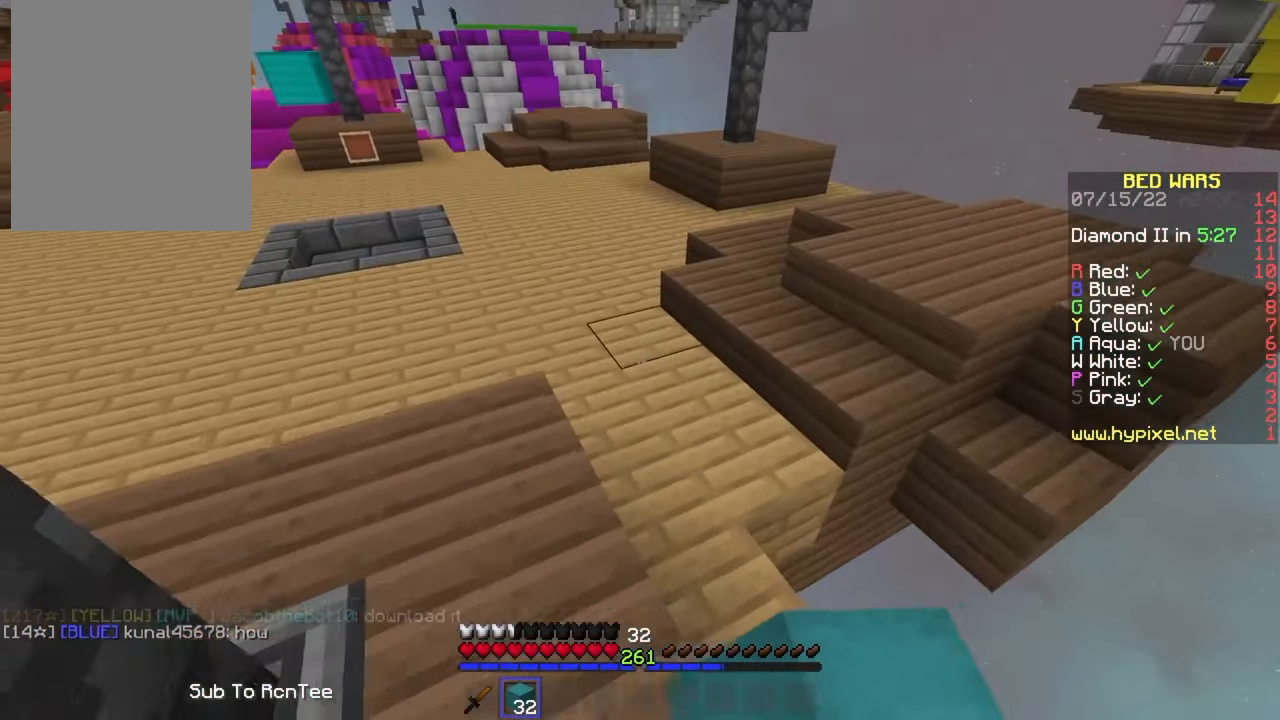
{"keys": ["a", "w"], "mouse": ["left"], "events": [[167, "a", "down"], [217, "mouse_left", "down"], [317, "mouse_left", "up"], [367, "mouse_left", "down"]]}
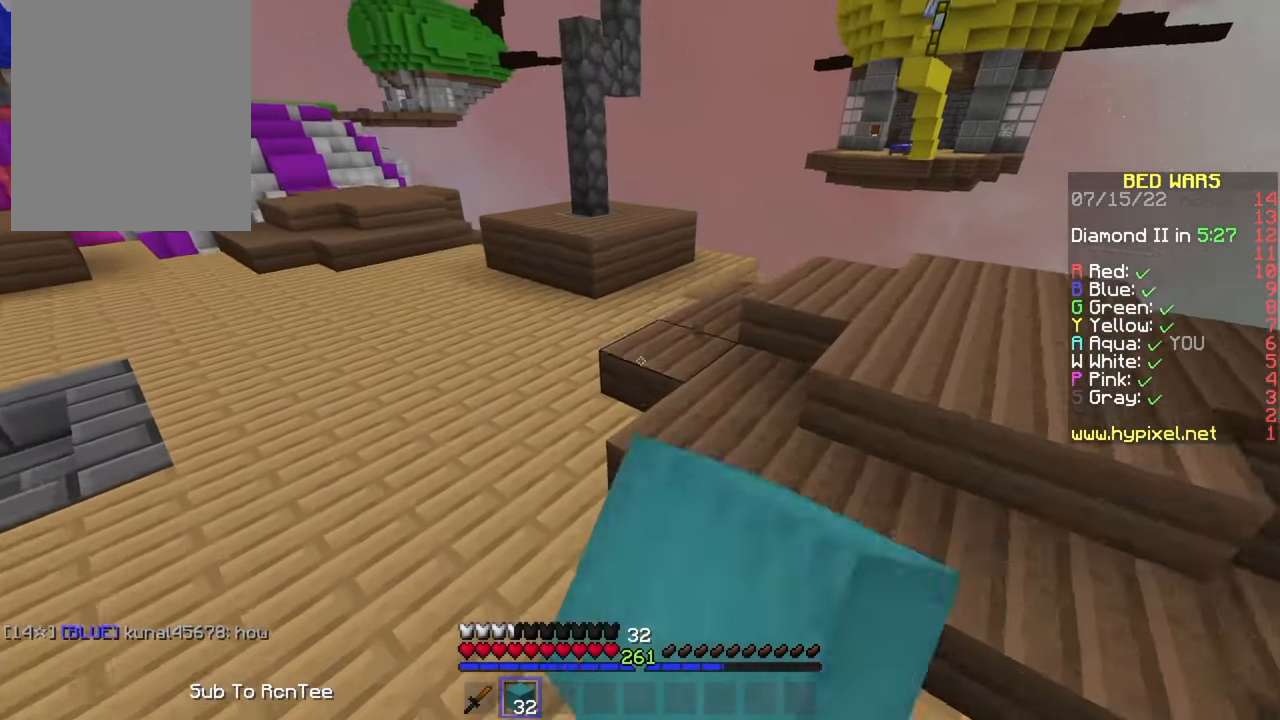
{"keys": ["w"], "mouse": [], "events": [[117, "mouse_left", "up"], [167, "mouse_left", "down"], [284, "mouse_left", "up"], [384, "mouse_left", "down"], [500, "a", "up"], [500, "mouse_left", "up"]]}
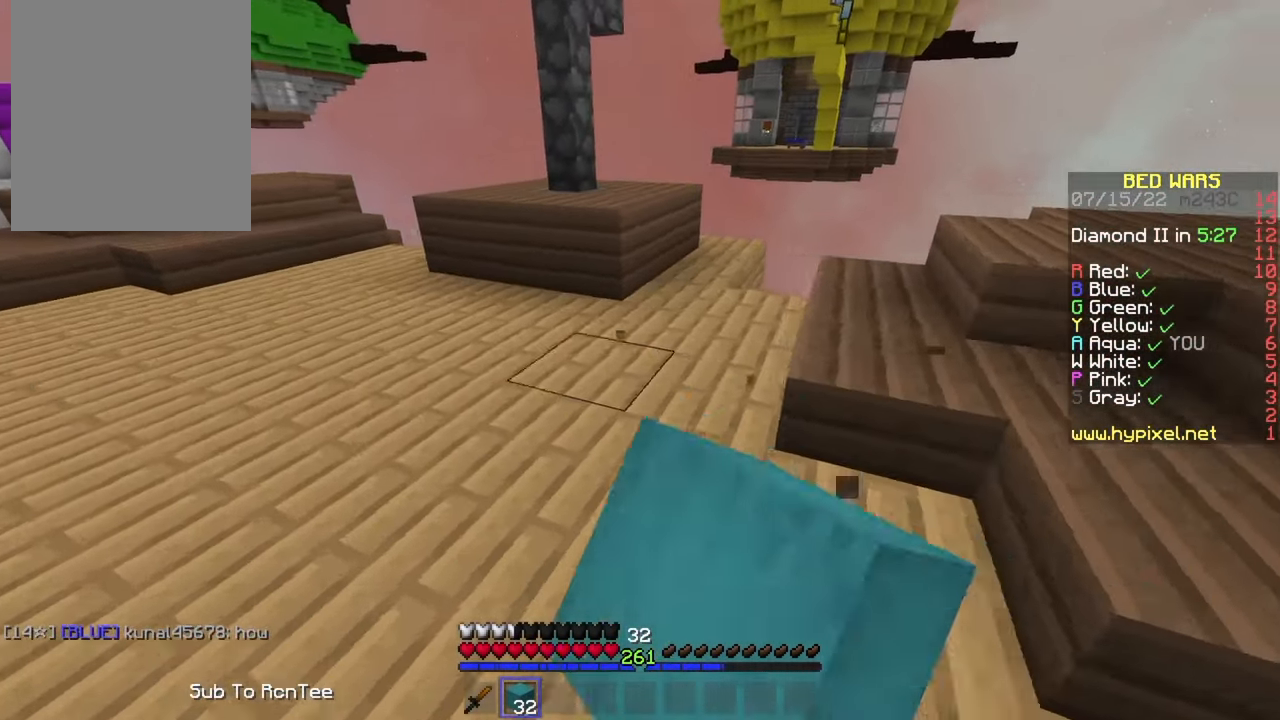
{"keys": ["w"], "mouse": [], "events": [[184, "mouse_right", "down"], [300, "mouse_right", "up"]]}
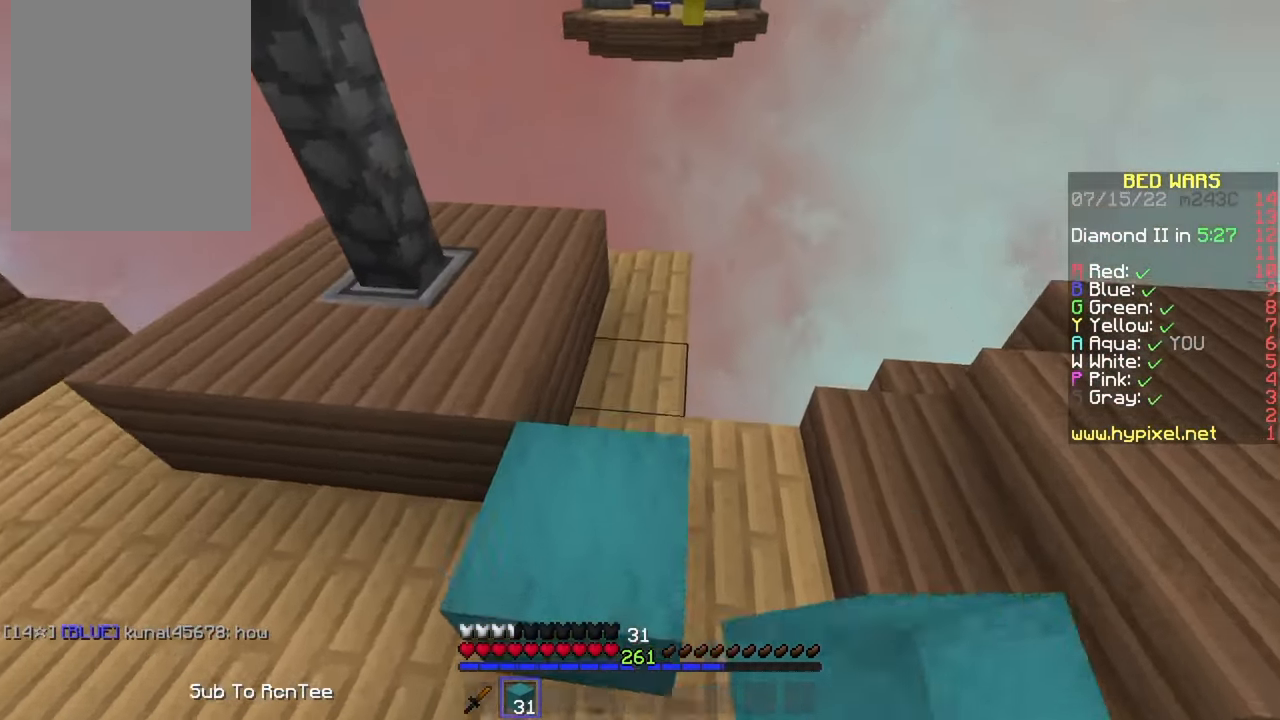
{"keys": ["a", "s"], "mouse": [], "events": [[250, "mouse_right", "down"], [284, "mouse_right", "up"], [334, "a", "down"], [384, "w", "up"], [417, "mouse_right", "down"], [433, "mouse_right", "up"], [500, "s", "down"]]}
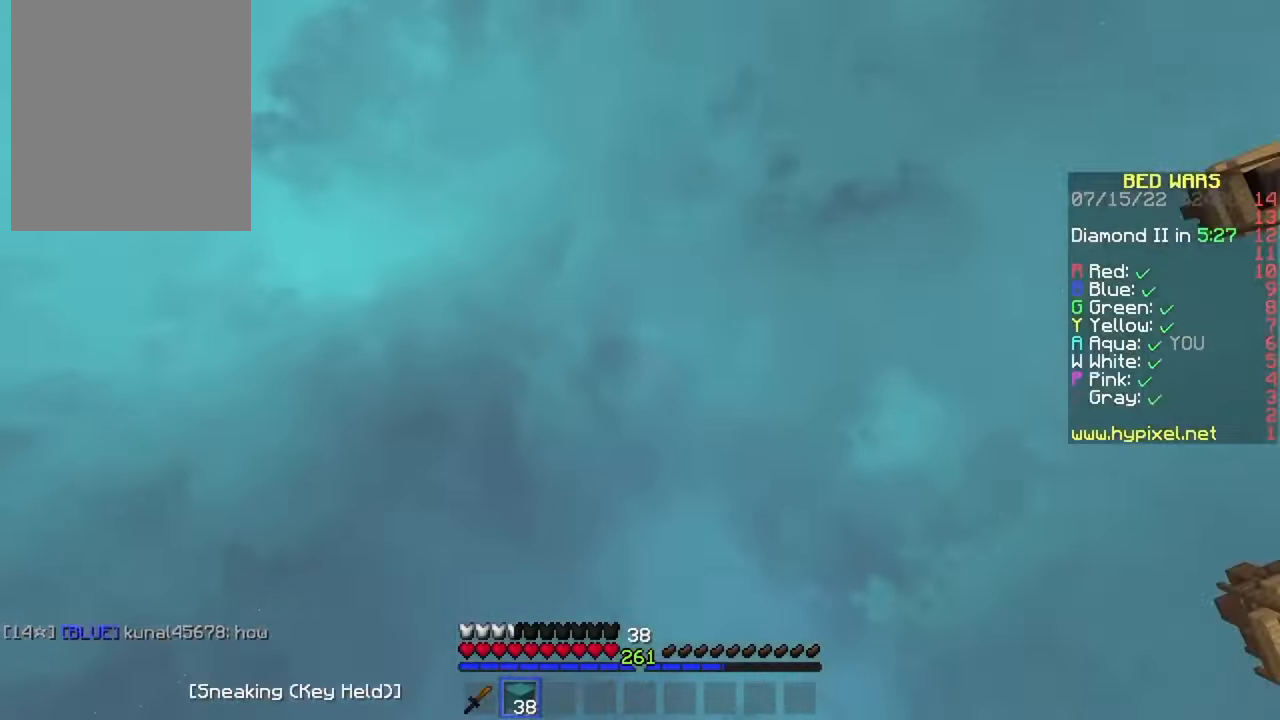
{"keys": [], "mouse": [], "events": [[33, "mouse_right", "down"], [66, "mouse_right", "up"], [233, "a", "up"], [283, "s", "up"]]}
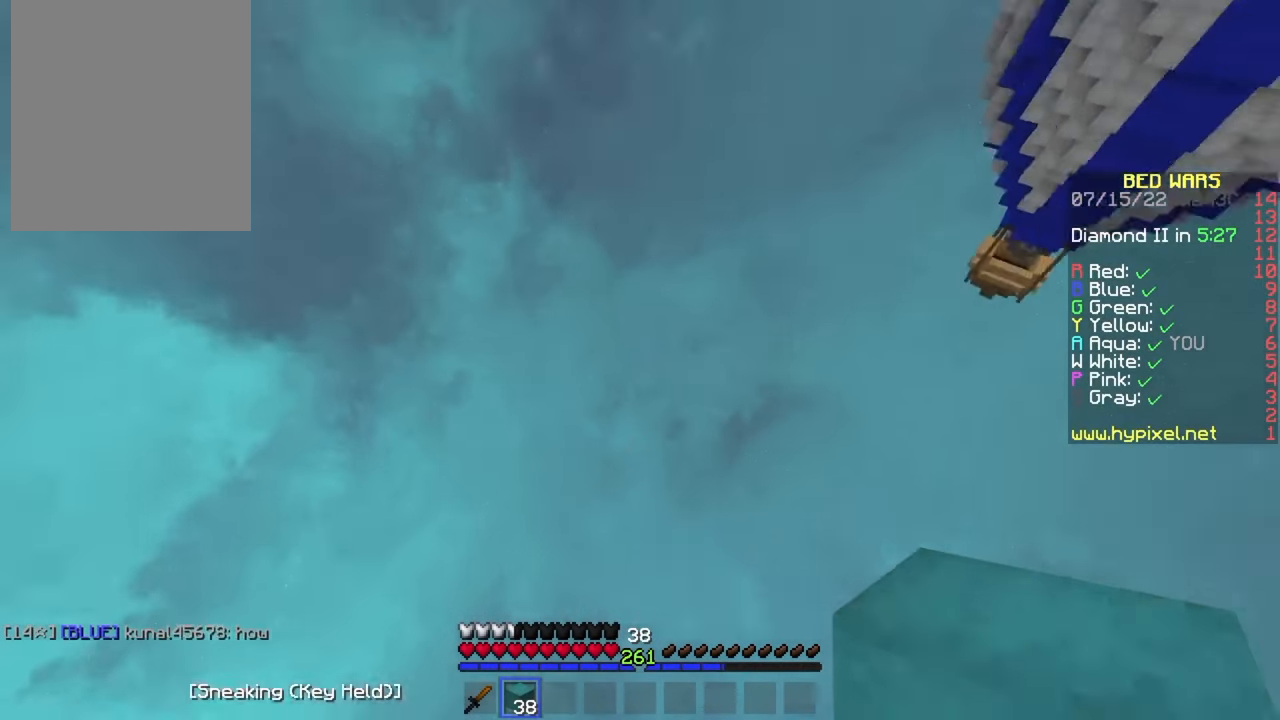
{"keys": [], "mouse": [], "events": []}
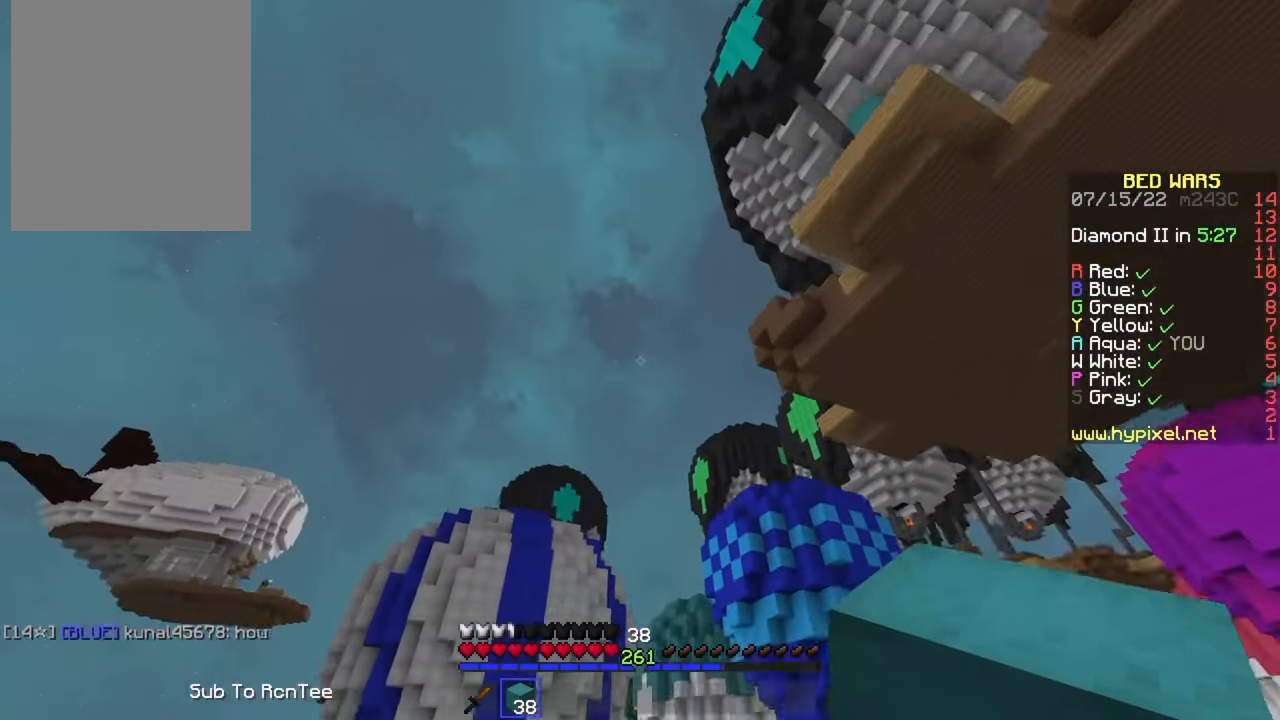
{"keys": ["a"], "mouse": ["right"], "events": [[83, "mouse_left", "down"], [183, "mouse_left", "up"], [450, "a", "down"], [450, "mouse_right", "down"]]}
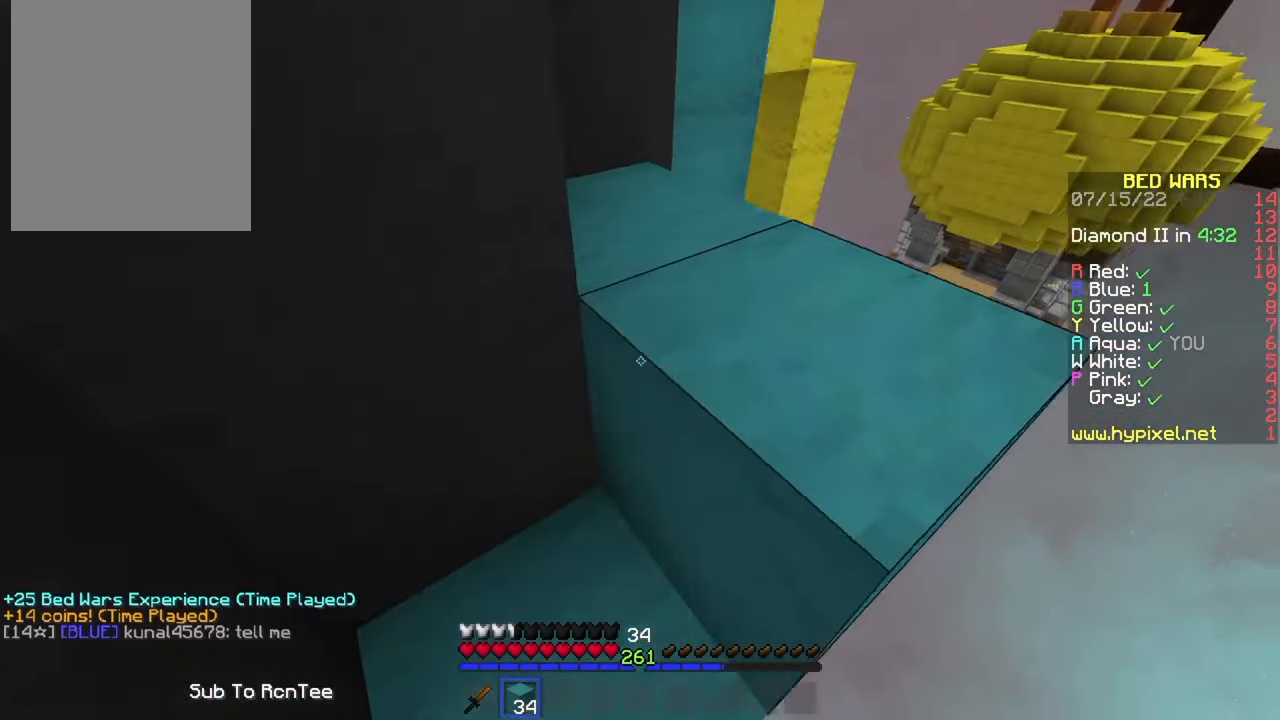
{"keys": ["w"], "mouse": [], "events": [[33, "mouse_right", "up"], [83, "a", "up"], [83, "w", "down"]]}